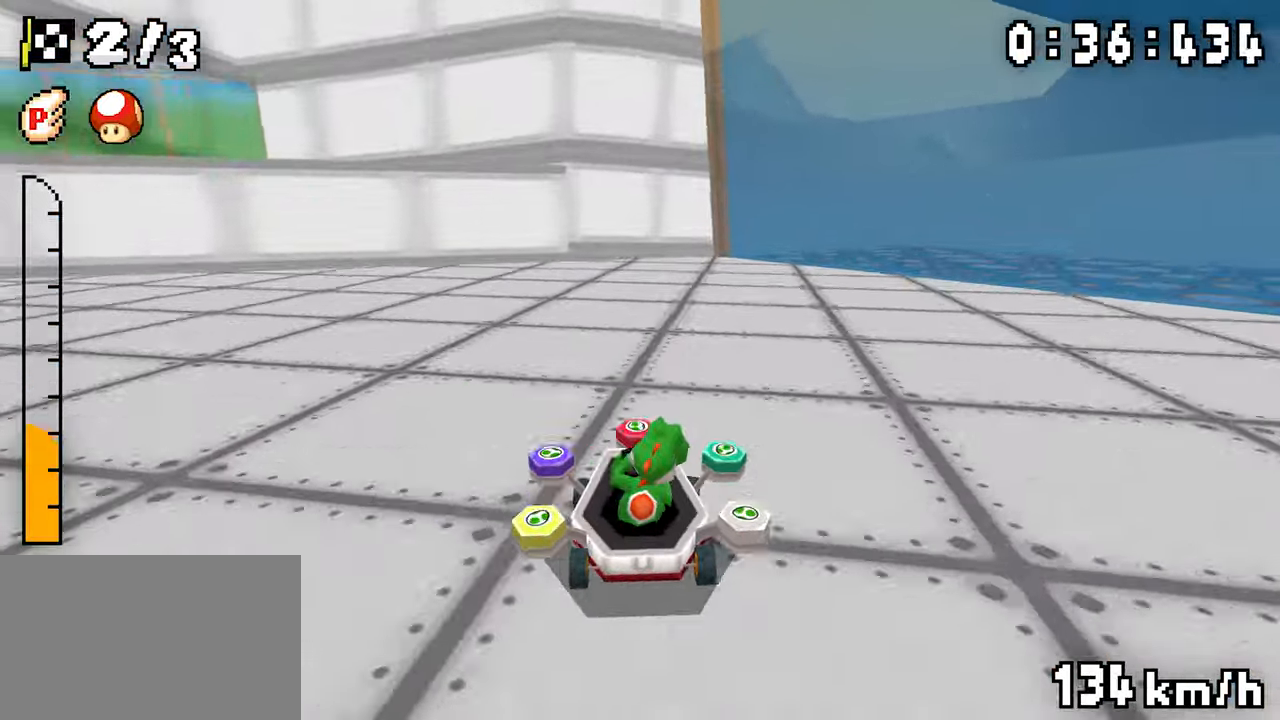
Gameplay with a controller (Nintendo layout); each line is a JSON object with the inputs held at the frame after it (dt_ms = milliseconds from this image to that frame). "events" lists button and stick changes between this image and that frame as [ms after this image, input, new state], when the widget could be followed in between. Not read: DPAD_DOWN L3 R1 R3.
{"dt_ms": 1000, "buttons": []}
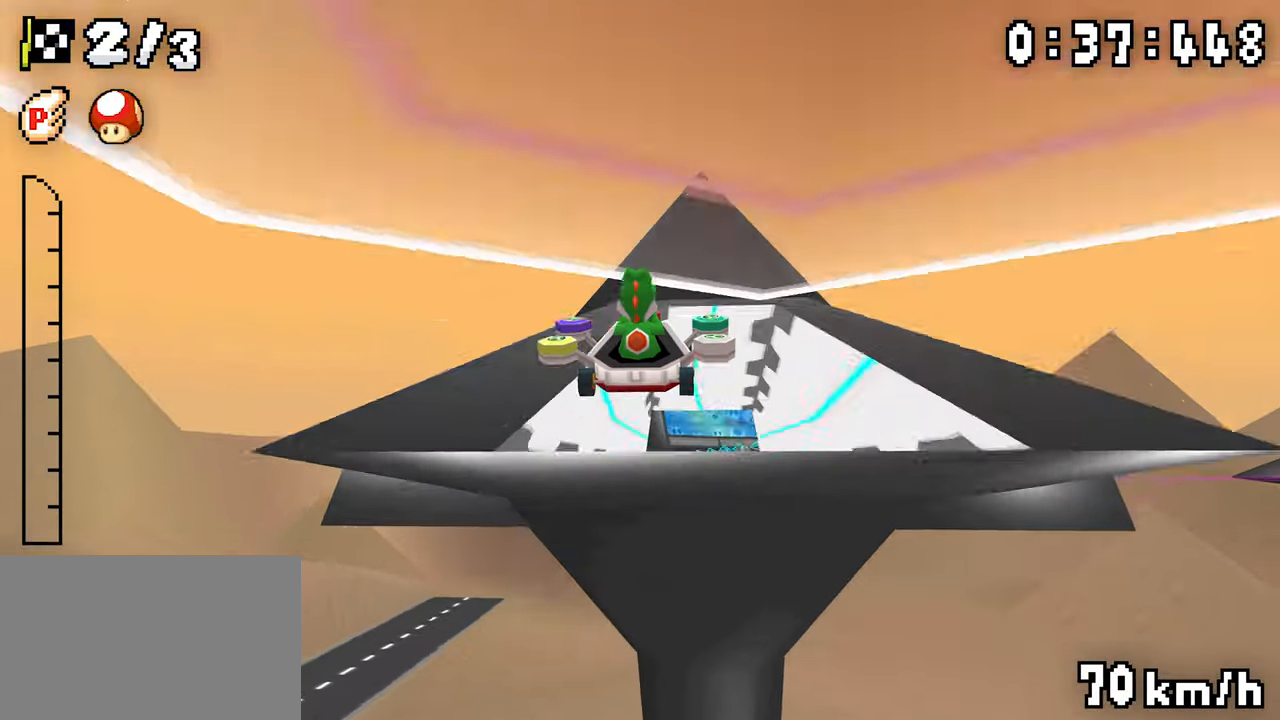
{"dt_ms": 500, "buttons": ["A", "DPAD_UP"]}
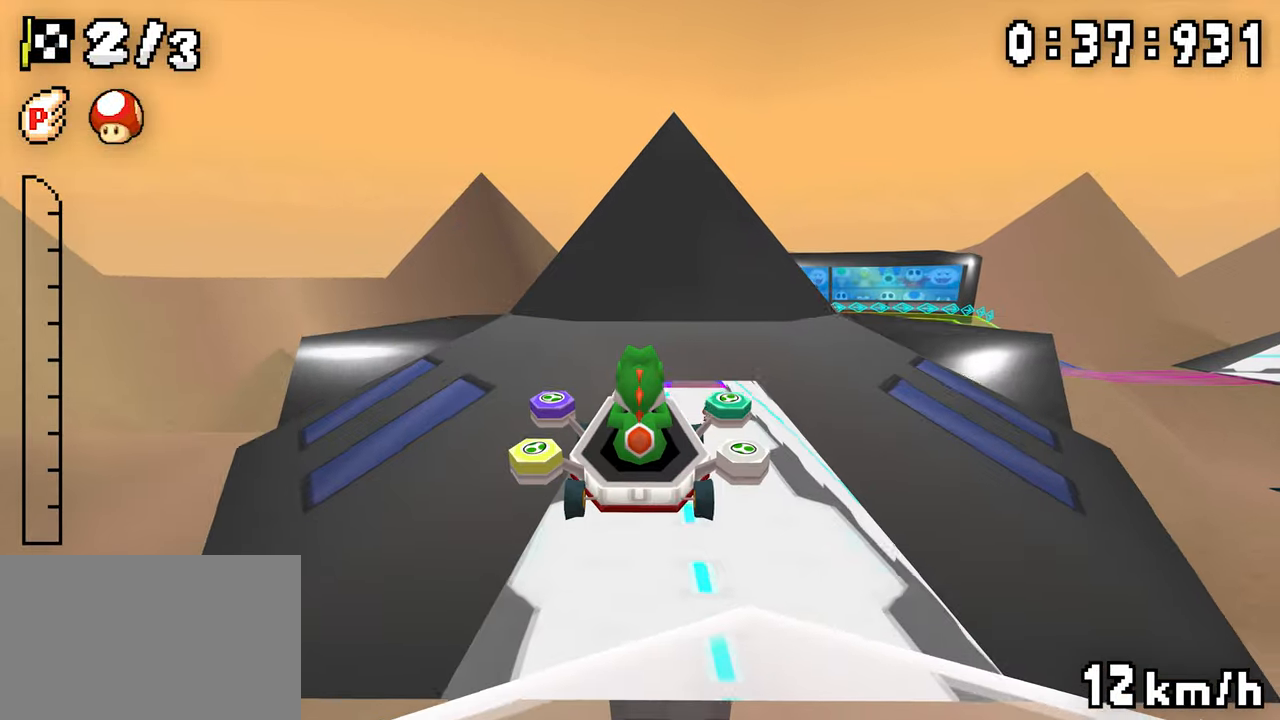
{"dt_ms": 500, "buttons": ["A", "DPAD_UP"], "events": []}
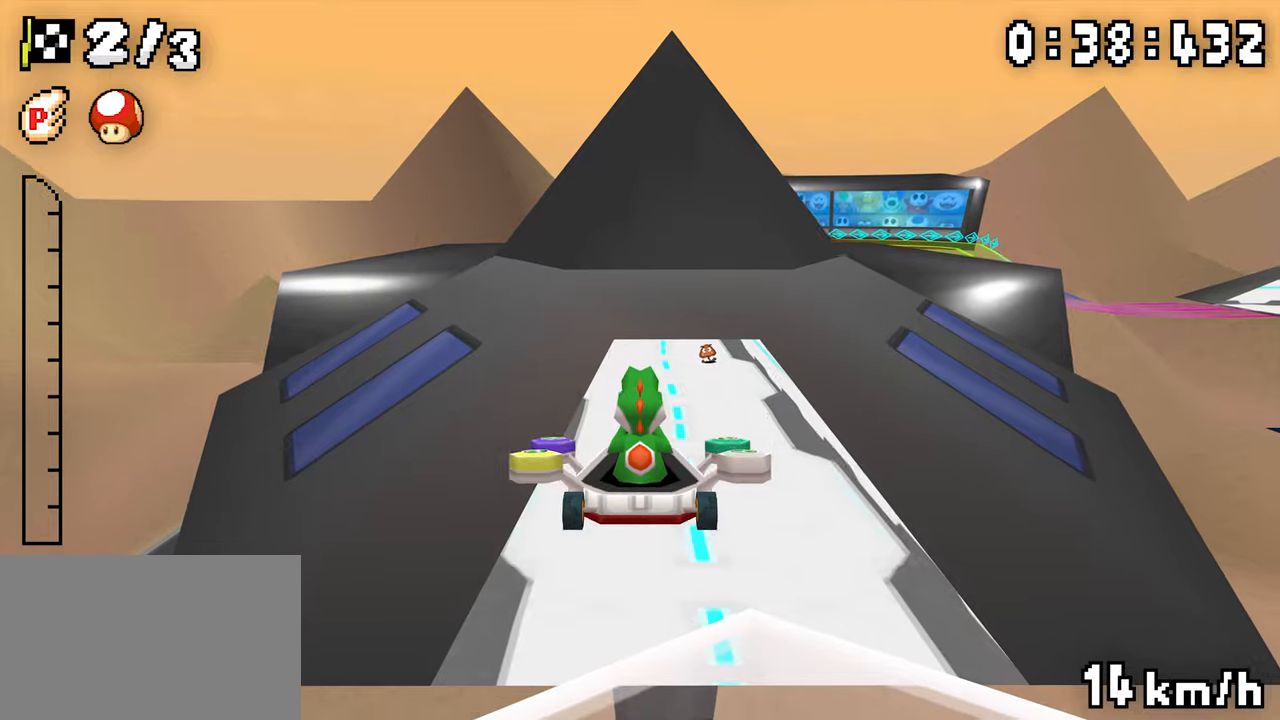
{"dt_ms": 500, "buttons": ["A"]}
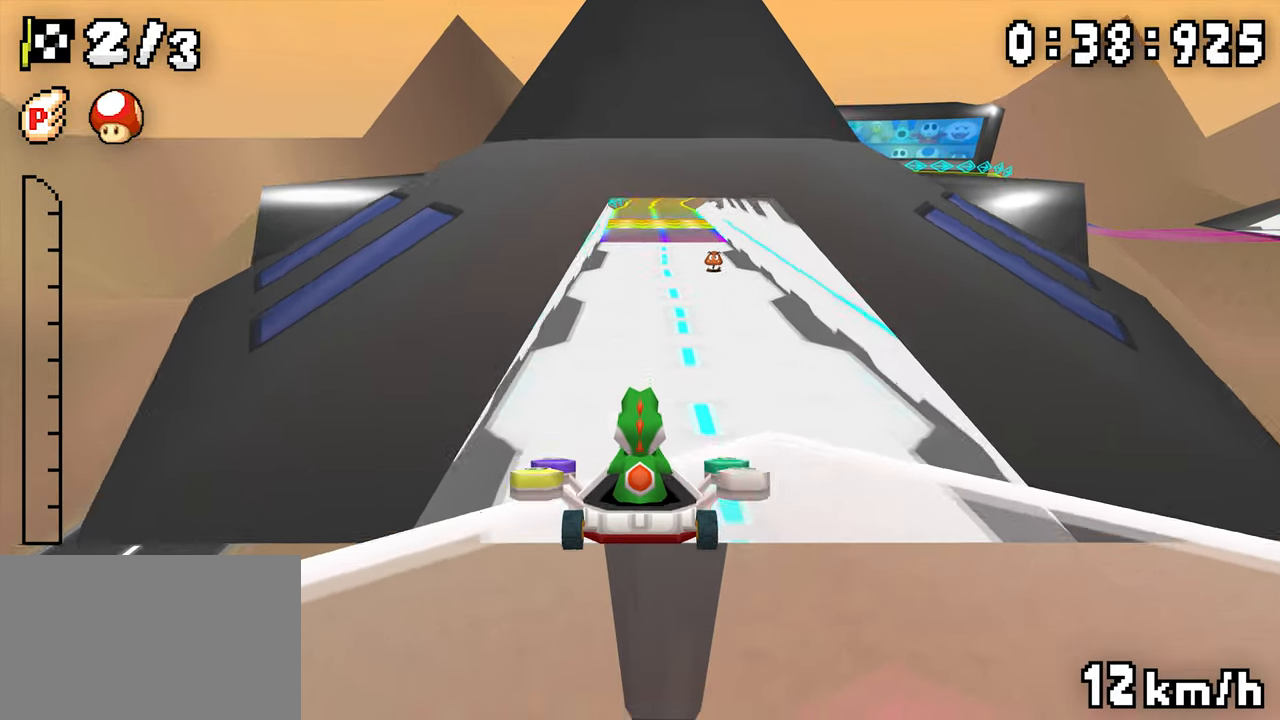
{"dt_ms": 500, "buttons": ["A", "DPAD_RIGHT"], "events": [[134, "DPAD_RIGHT", "down"]]}